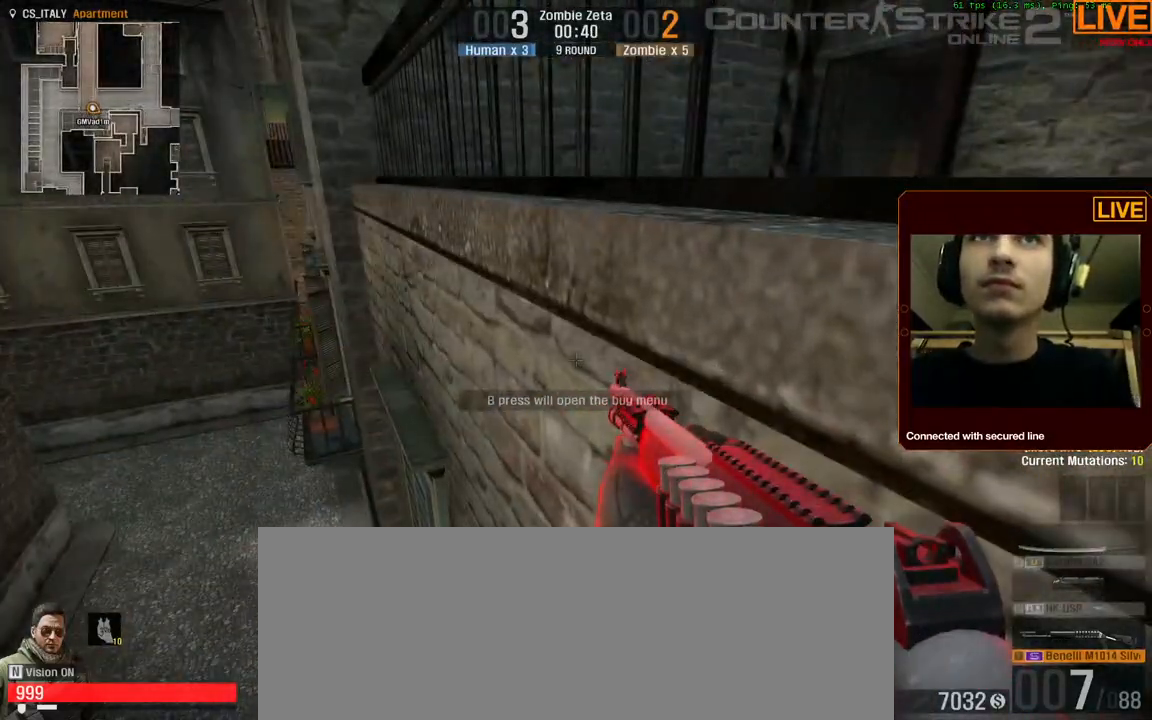
Gameplay with keyboard; each line is a JSON object with the keys held at the frame after it. "events" lists presses ("down") and releases ("up") of ".", "/", "0", "1", "2", "3", "4", "5", "6", "7", "8", "9", "a", "alt_l", "alt_r", "b", "backslash", "backspace", "c", "caps_lock", "comma", "ctrl_l", "ctrl_r", "d", "down", "e", "equals", "escape", "f", "f1", "f10", "f11", "f12", "f2", "f3", "f4", "f5", "f6", "f7", "f8", "f9", "g", "h", "i", "j", "k", "l", "lbracket", "left", "m", "minus", "n", "num0", "num1", "num2", "num3", "num4", "num5", "num6", "num7", "num8", "num9", "o", "p", "q", "quote", "r", "rbracket", "return", "right", "s", "shift_l", "shift_r", "space", "super", "t", "tab", "tilde", "u", "up", "v", "w", "x", "y" and "z" between this image and that frame as [ms after this image, input, new state], when the widget could be followed in between. No other keys are recorded. Mouse input is not recorded. Not read: semicolon.
{"keys": ["s"], "events": [[484, "s", "down"]]}
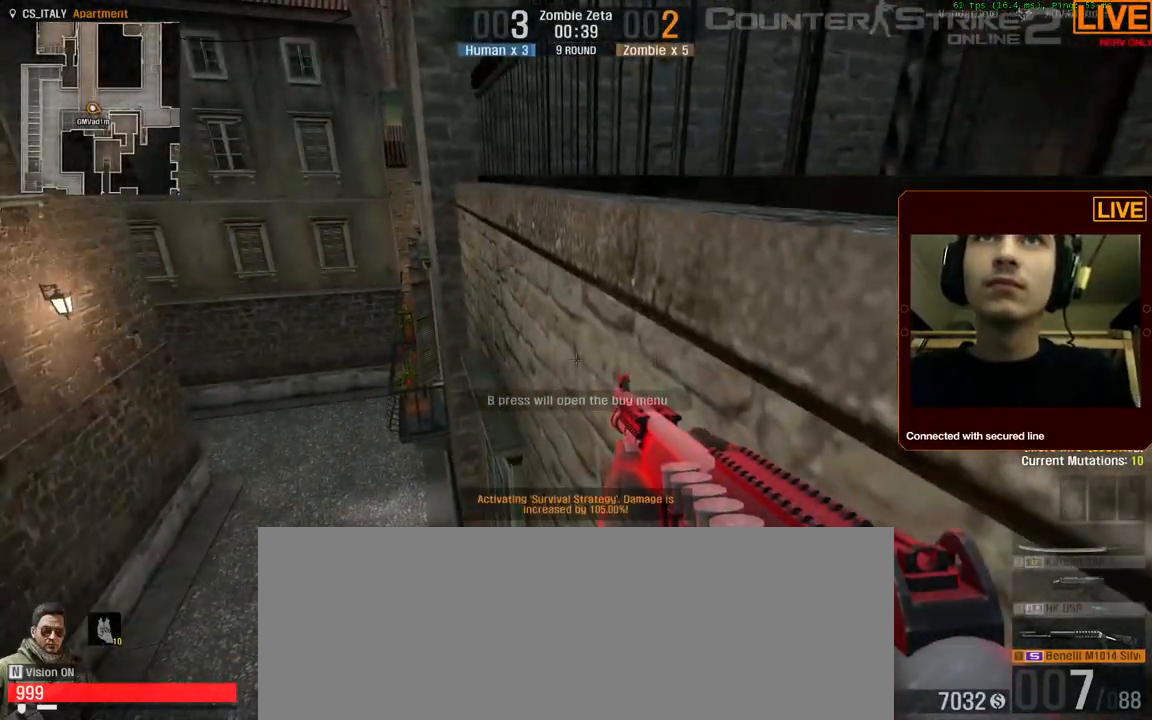
{"keys": ["s"], "events": [[34, "s", "up"], [500, "s", "down"]]}
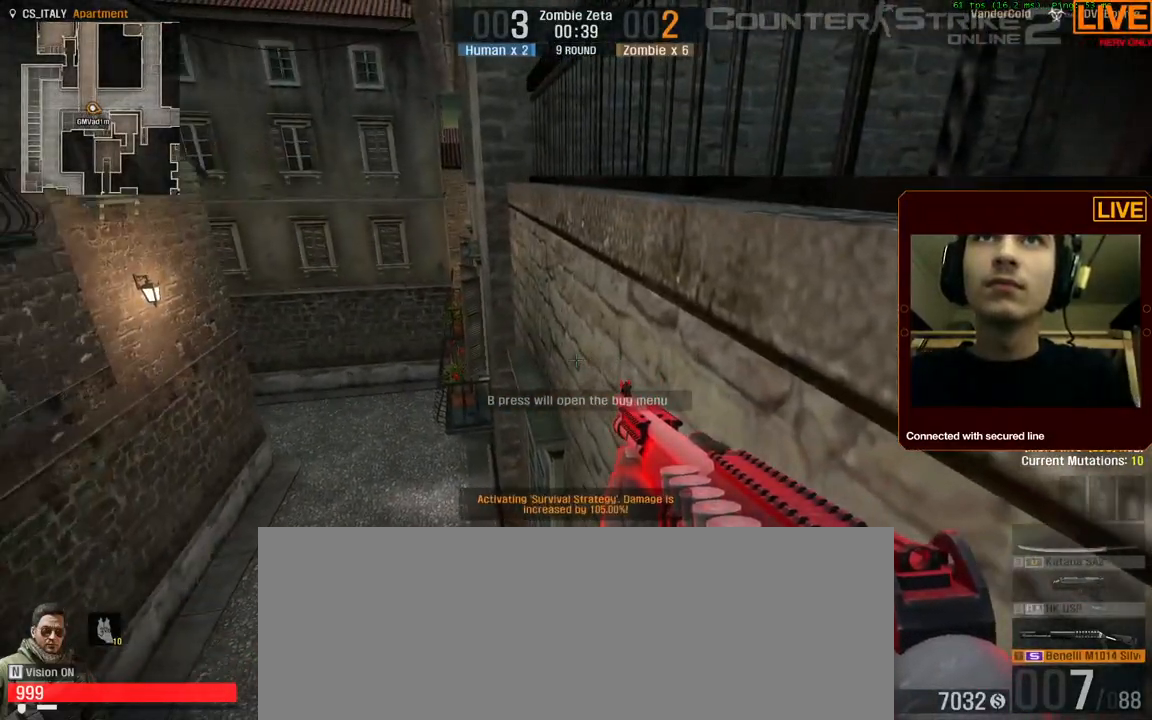
{"keys": [], "events": [[34, "s", "up"]]}
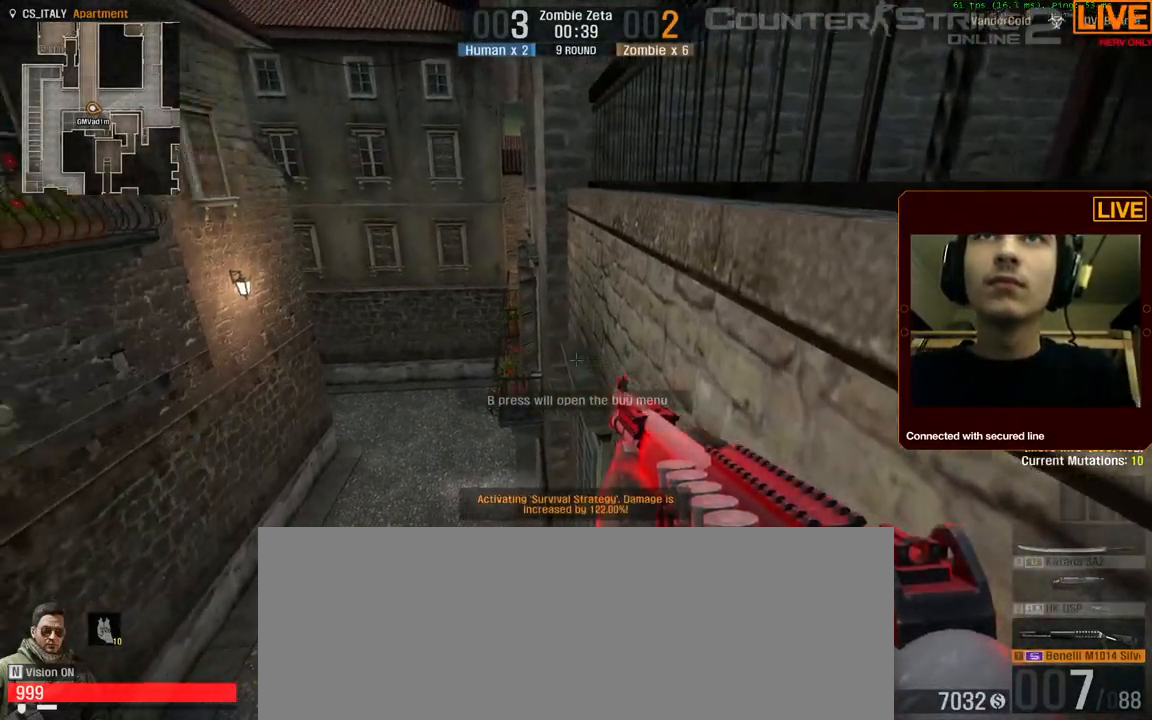
{"keys": [], "events": []}
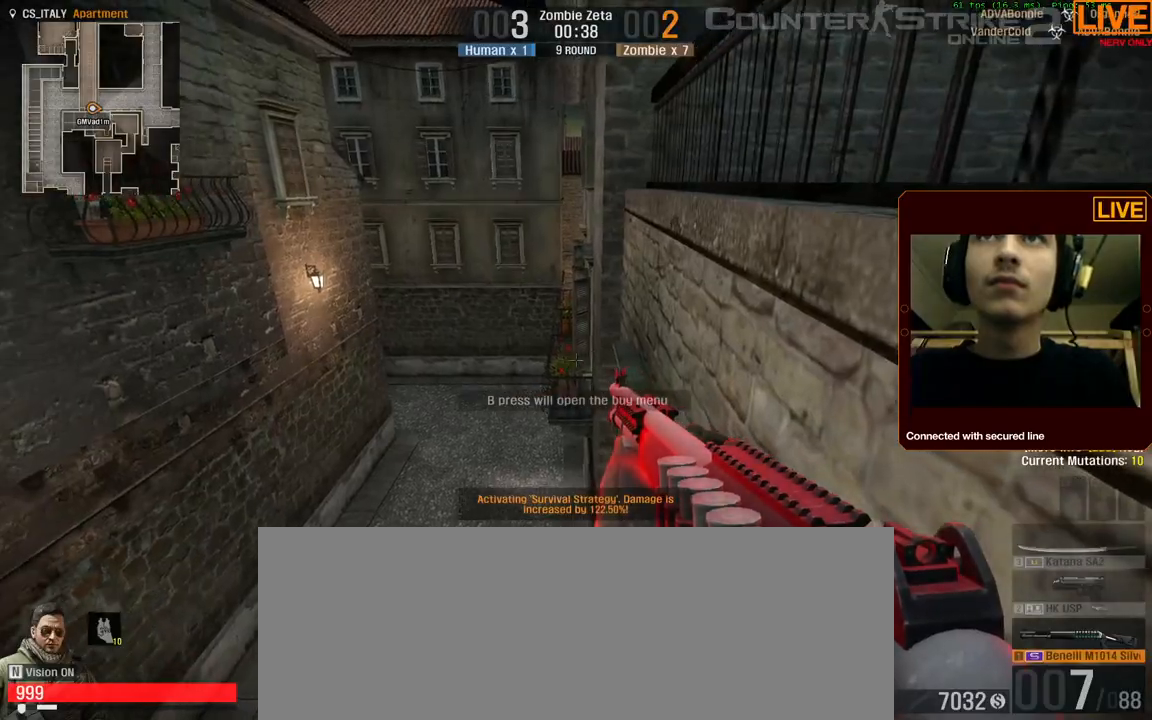
{"keys": ["ctrl_l", "space", "w"], "events": [[150, "w", "down"], [384, "ctrl_l", "down"], [384, "space", "down"]]}
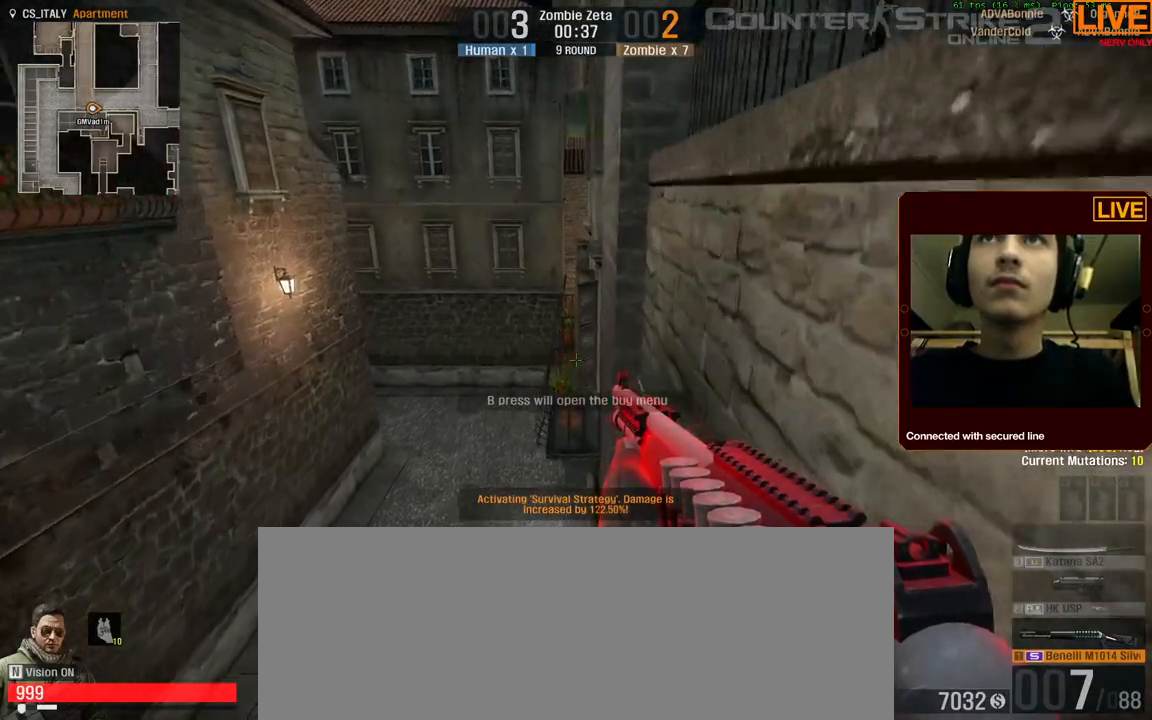
{"keys": ["ctrl_l", "space", "w"], "events": []}
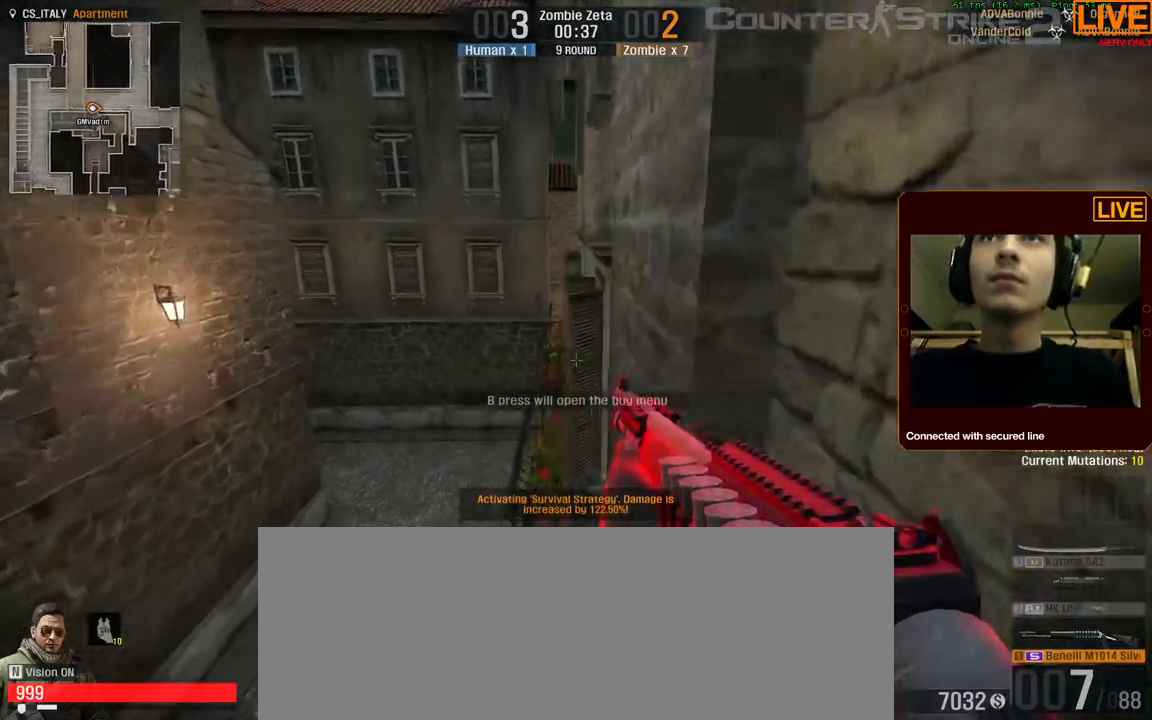
{"keys": ["ctrl_l", "space", "w"], "events": []}
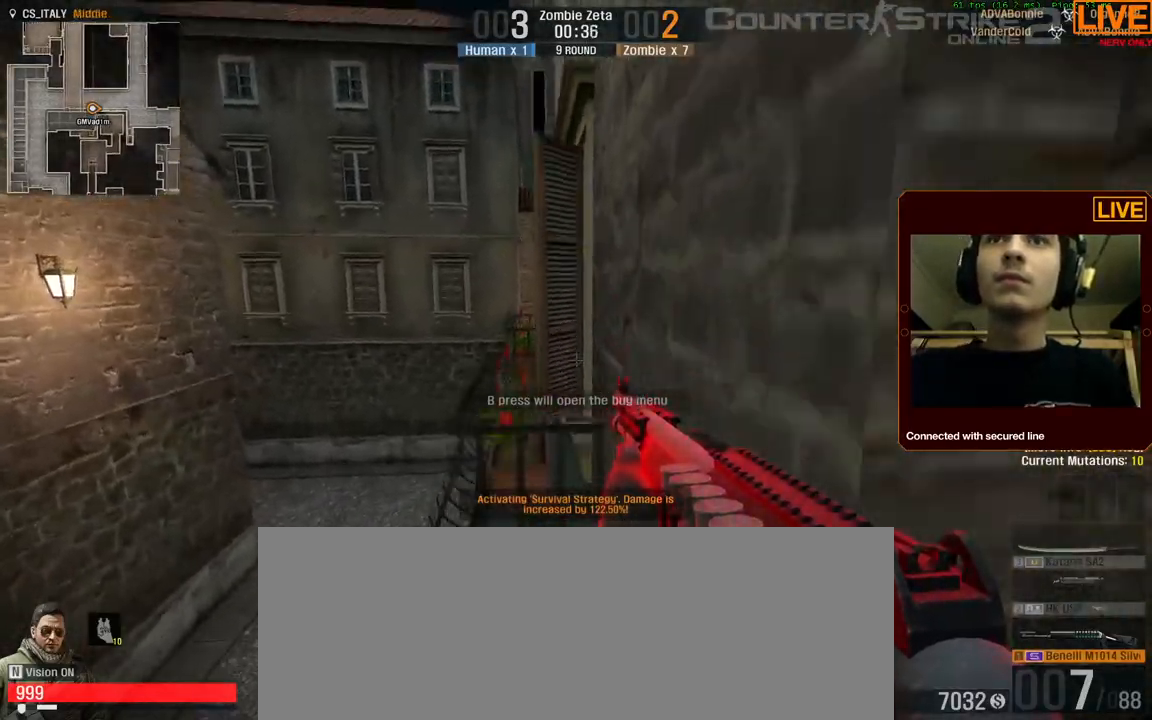
{"keys": ["a", "s"], "events": [[234, "a", "down"], [234, "ctrl_l", "up"], [234, "space", "up"], [234, "w", "up"], [367, "s", "down"]]}
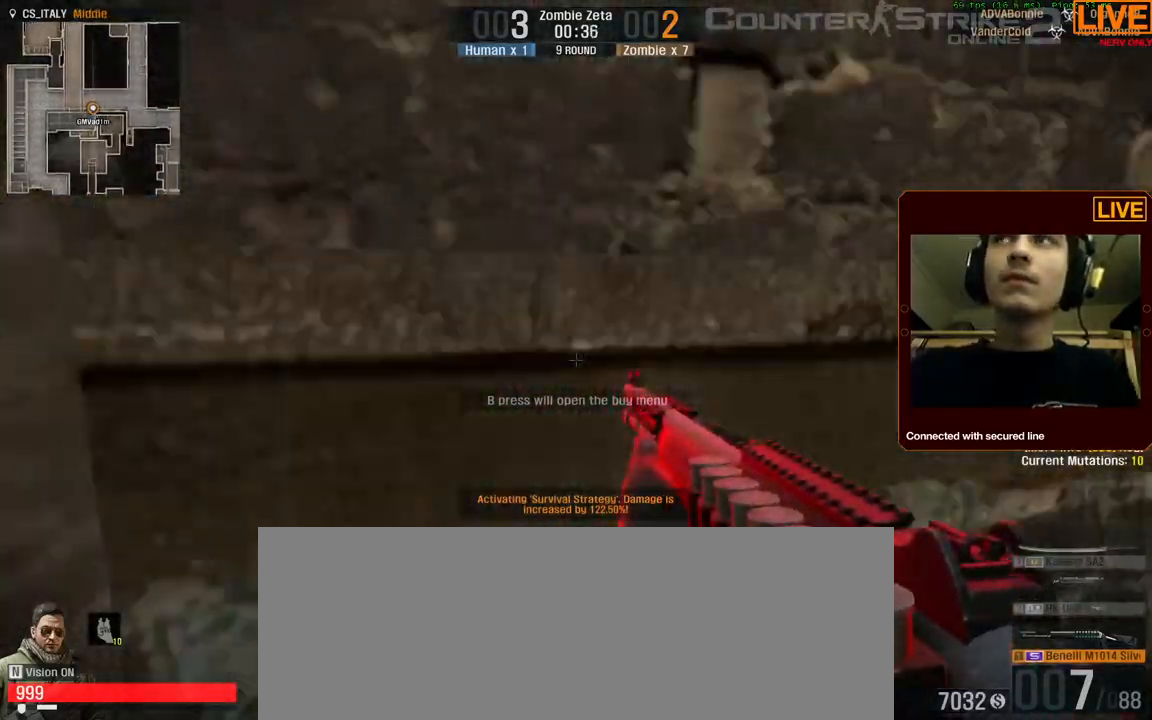
{"keys": ["tab", "w"], "events": [[17, "a", "up"], [117, "a", "down"], [117, "s", "up"], [250, "w", "down"], [300, "a", "up"], [434, "tab", "down"]]}
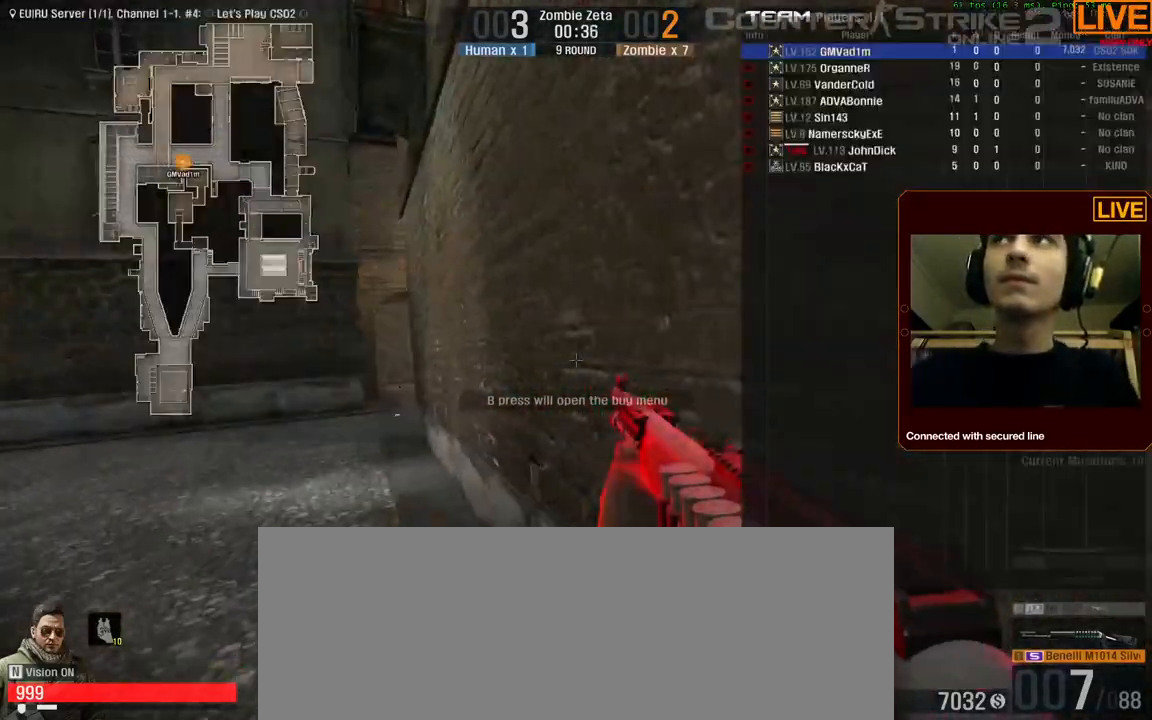
{"keys": ["tab"], "events": [[450, "w", "up"]]}
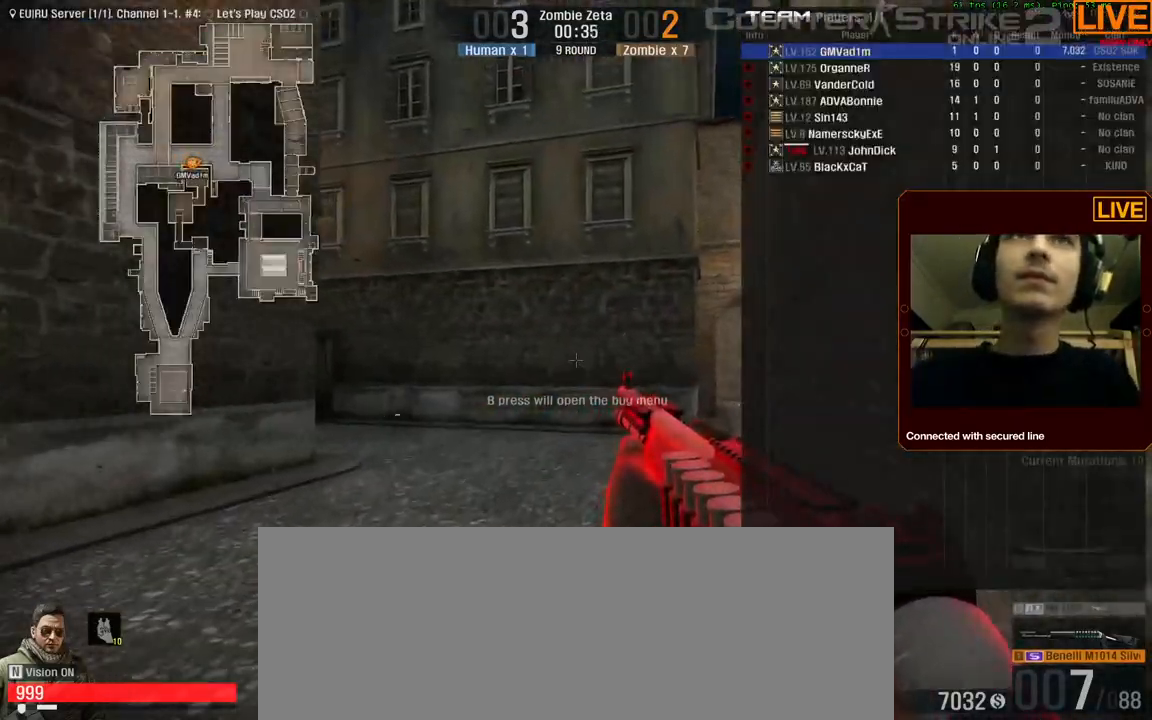
{"keys": ["a", "w"], "events": [[50, "w", "down"], [84, "tab", "up"], [234, "a", "down"]]}
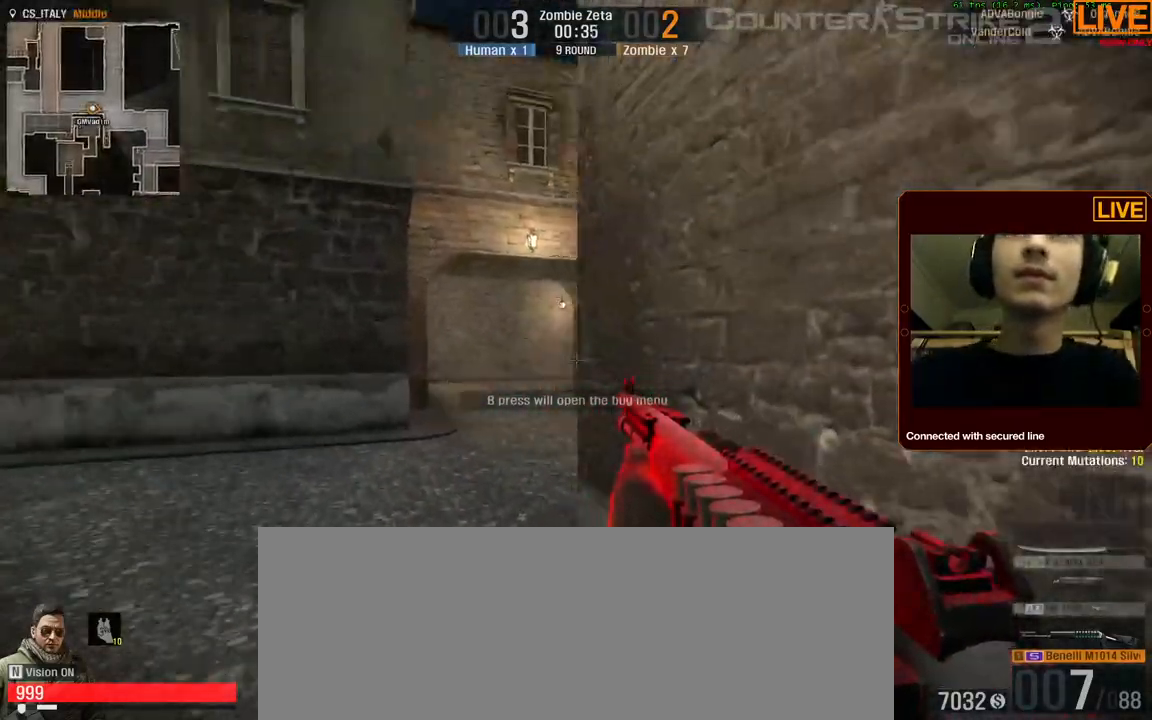
{"keys": ["a", "w"], "events": [[17, "w", "up"], [334, "w", "down"]]}
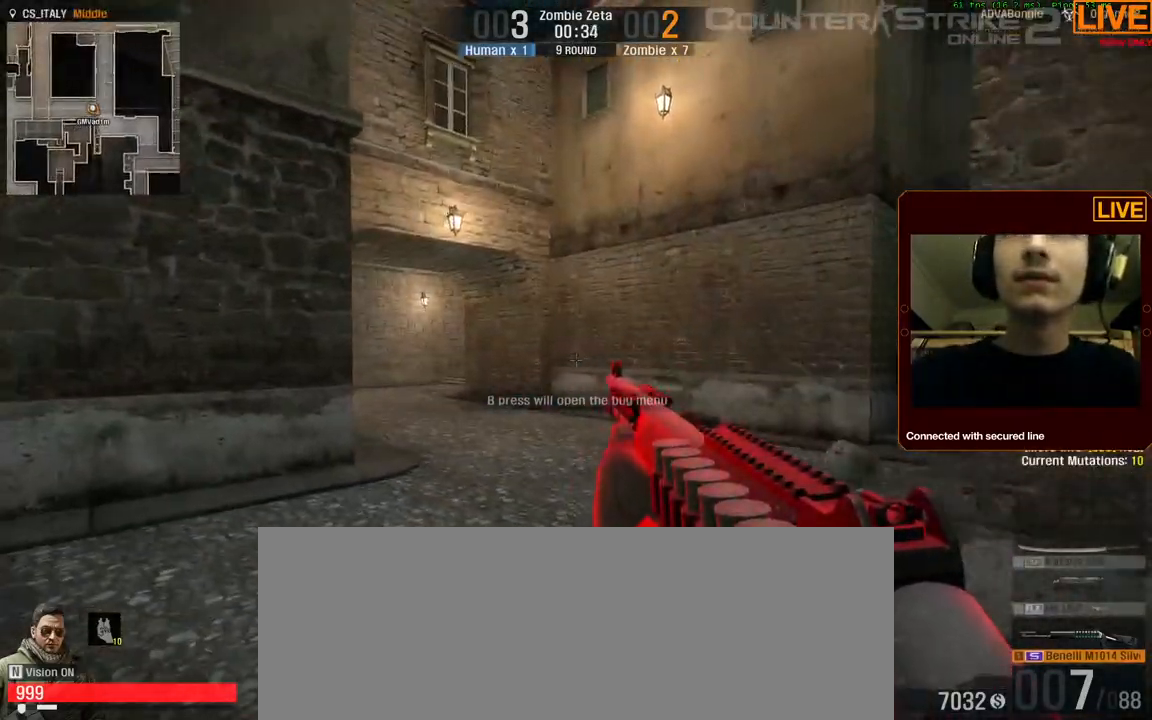
{"keys": ["d", "s"], "events": [[117, "w", "up"], [300, "s", "down"], [450, "a", "up"], [484, "d", "down"]]}
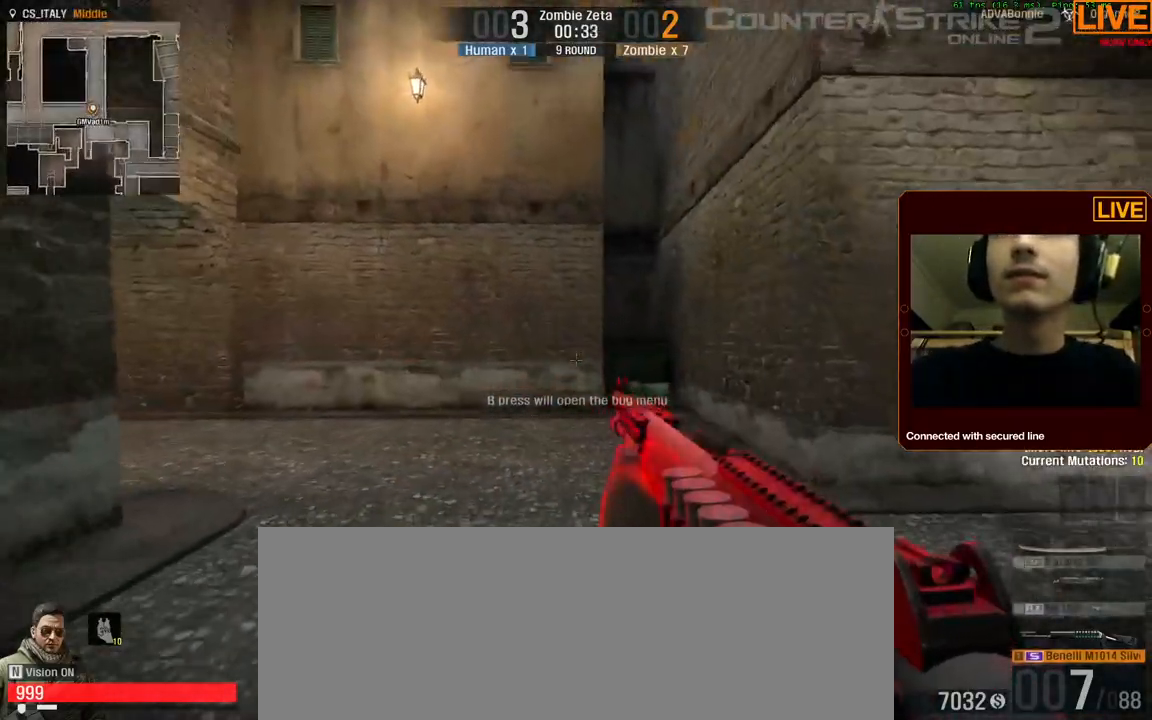
{"keys": ["s"], "events": [[184, "d", "up"]]}
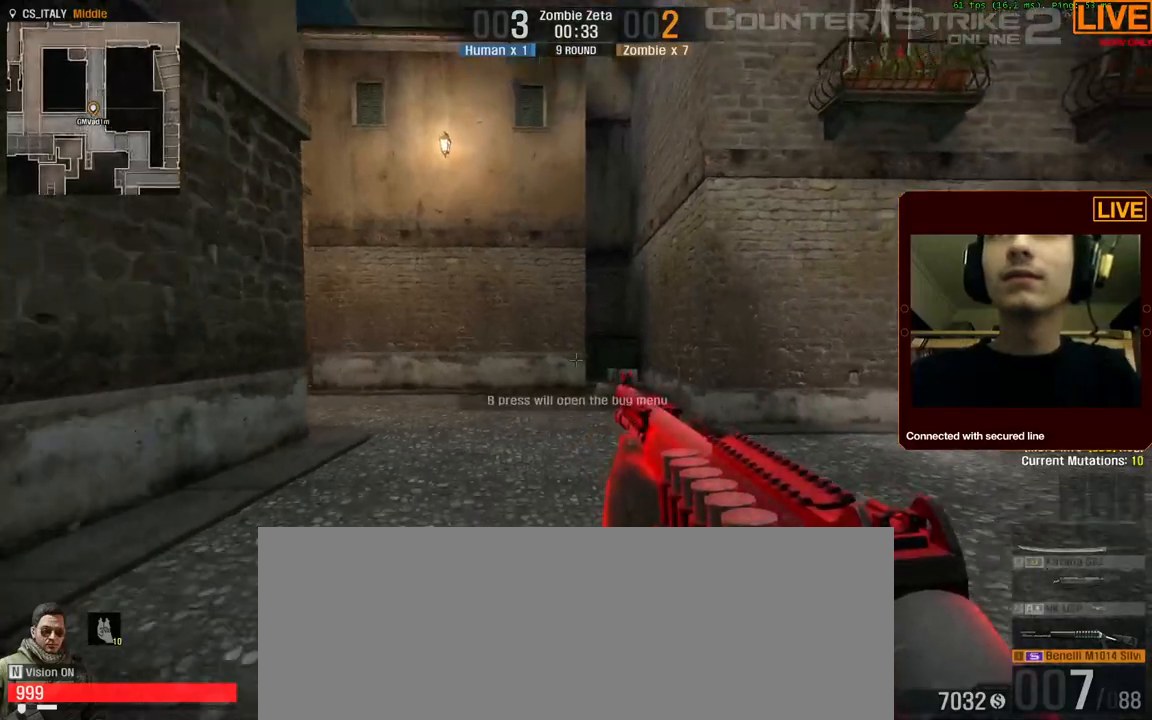
{"keys": ["s"]}
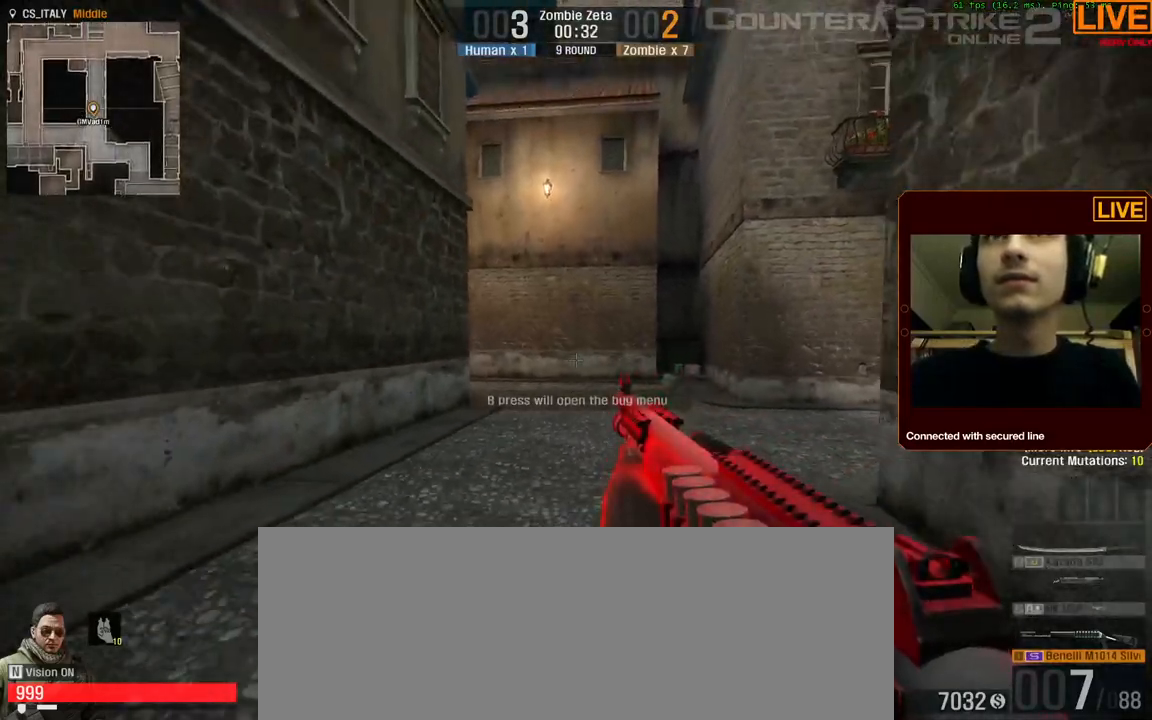
{"keys": ["s"], "events": [[117, "a", "down"], [250, "a", "up"]]}
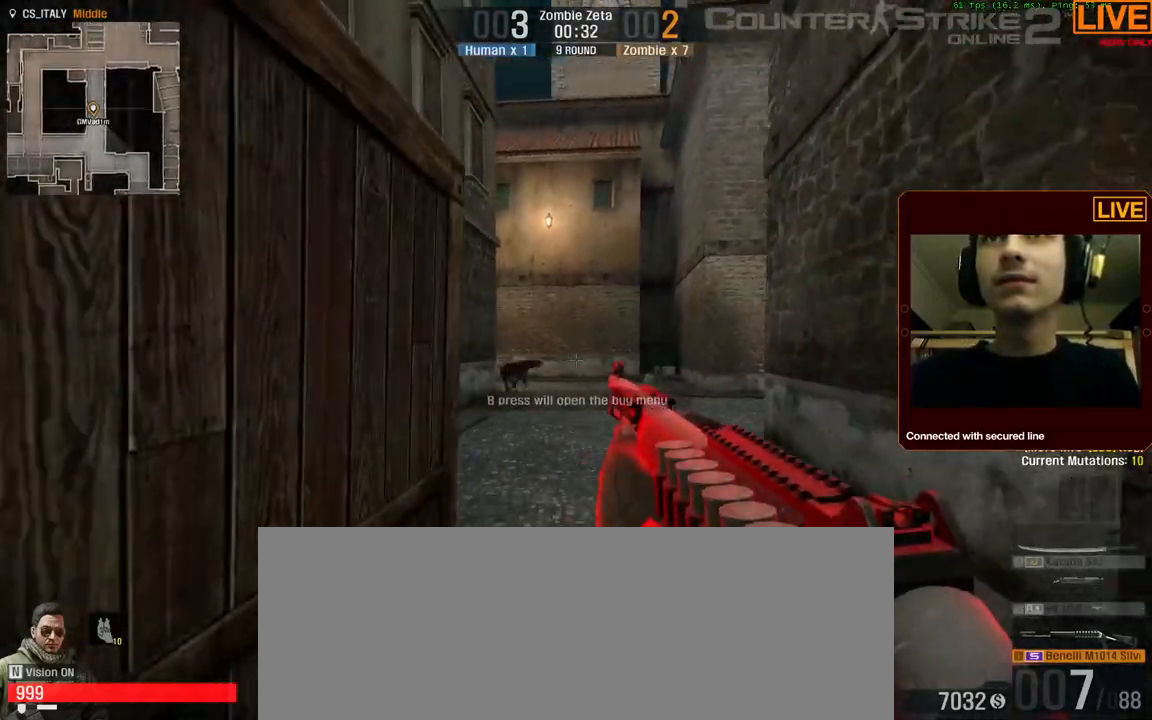
{"keys": ["s"], "events": []}
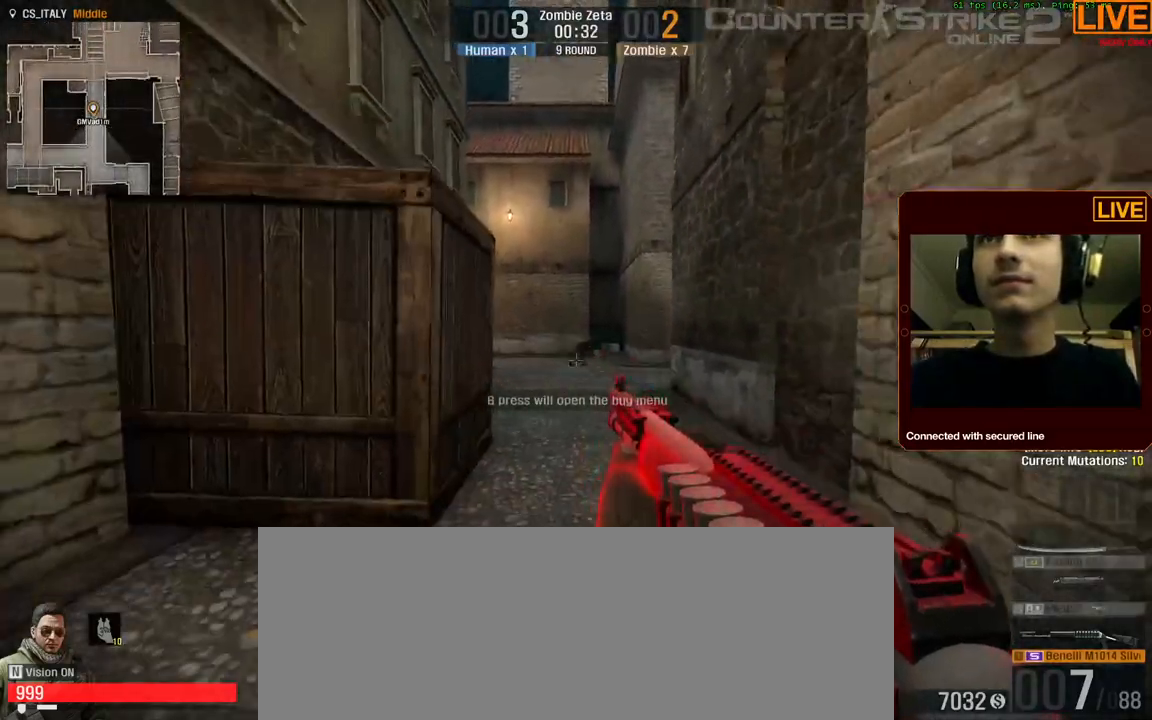
{"keys": ["s"], "events": []}
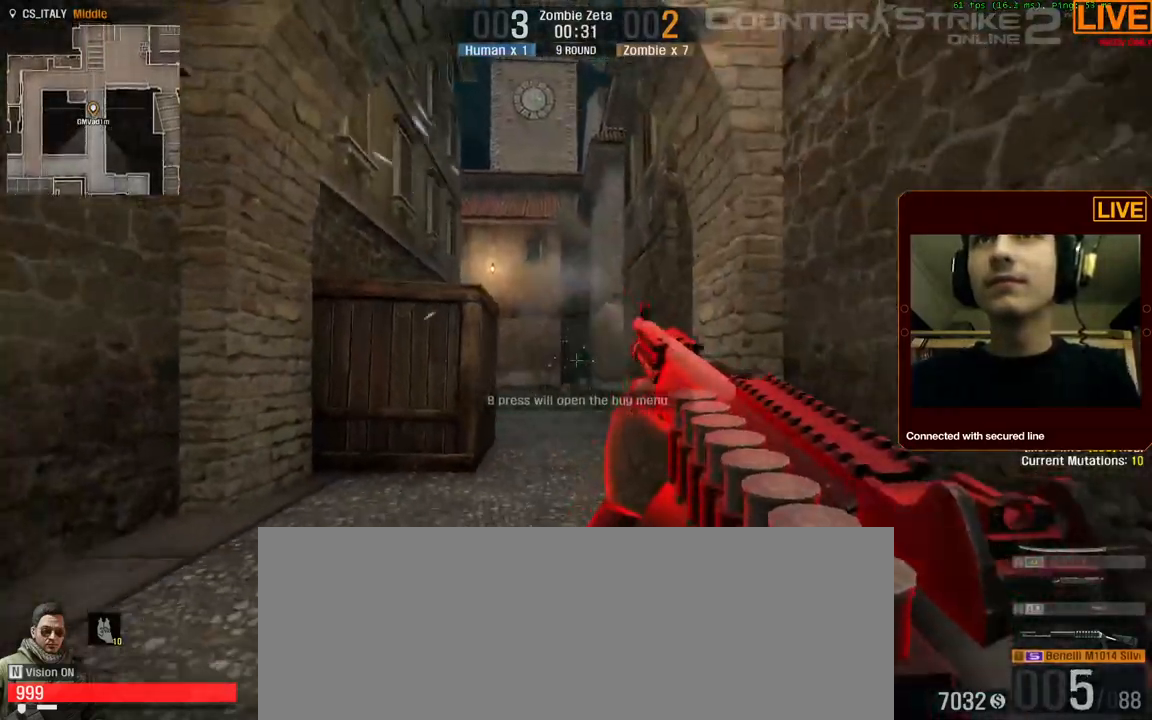
{"keys": ["s"], "events": []}
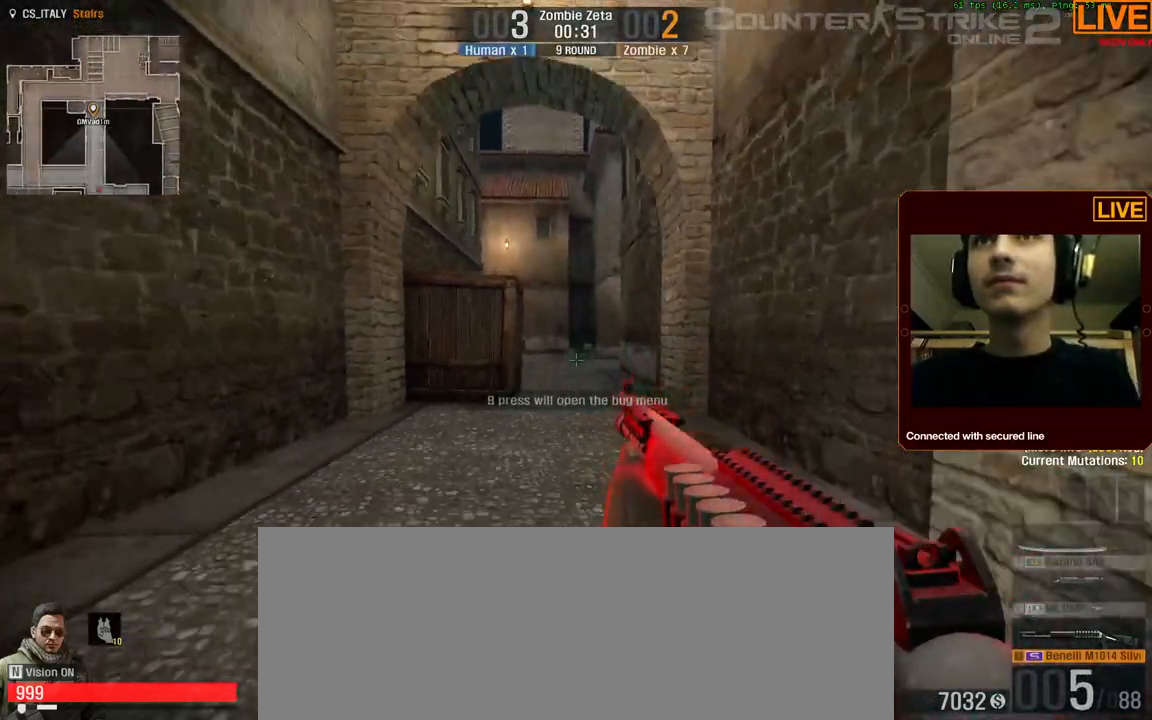
{"keys": ["s"], "events": []}
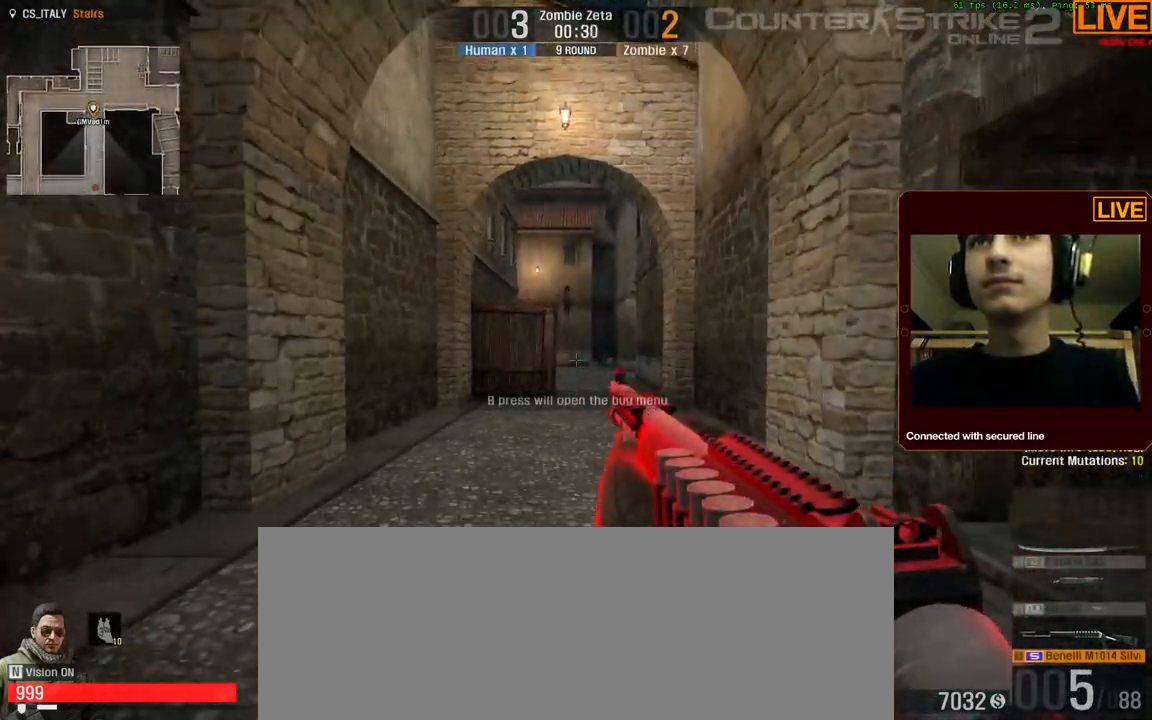
{"keys": ["s"], "events": []}
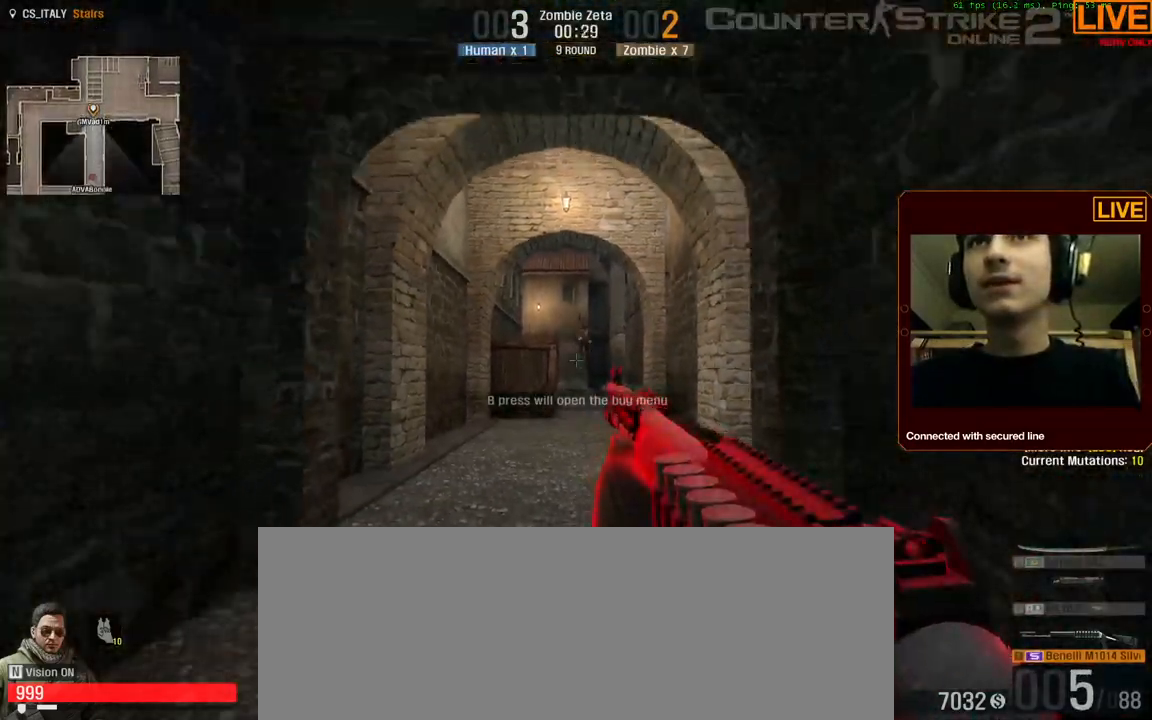
{"keys": [], "events": [[484, "s", "up"]]}
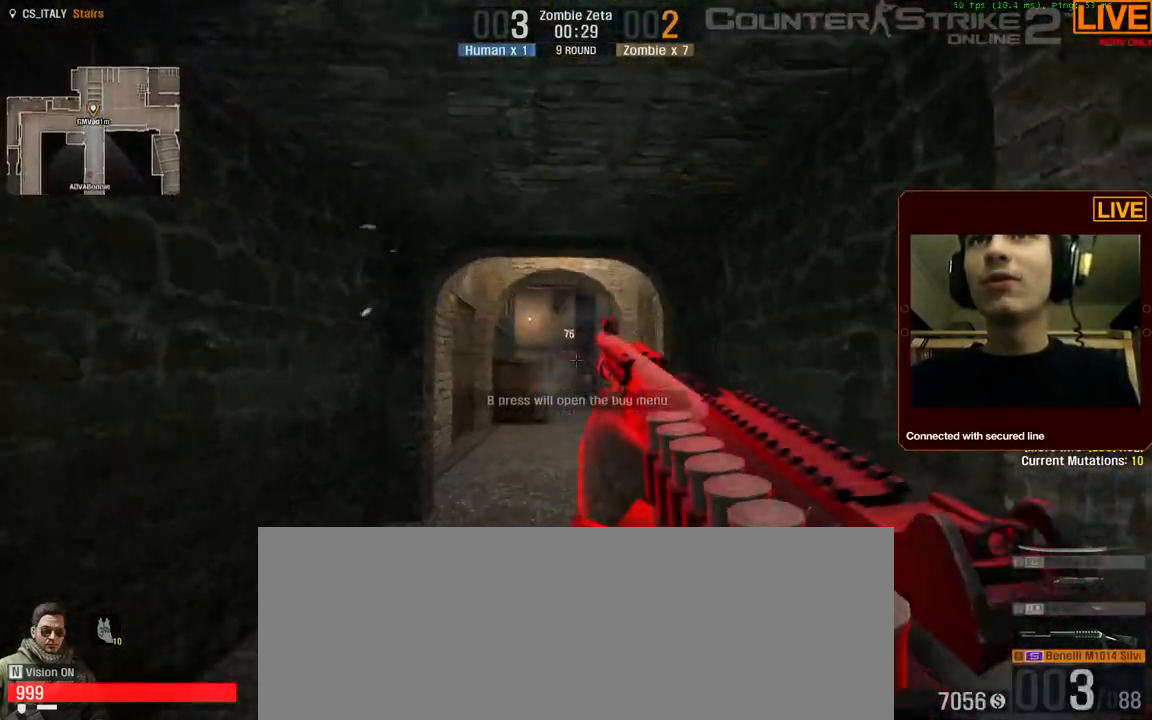
{"keys": [], "events": []}
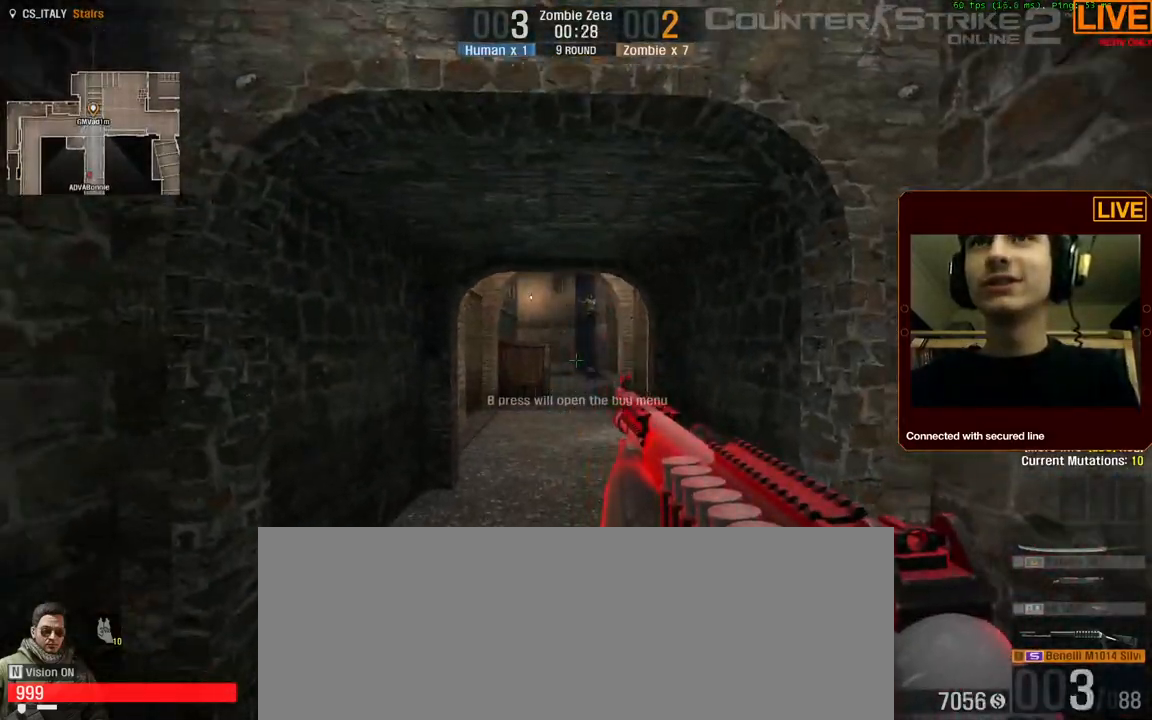
{"keys": ["g"], "events": [[134, "g", "down"], [184, "g", "up"], [284, "g", "down"], [367, "g", "up"], [417, "g", "down"]]}
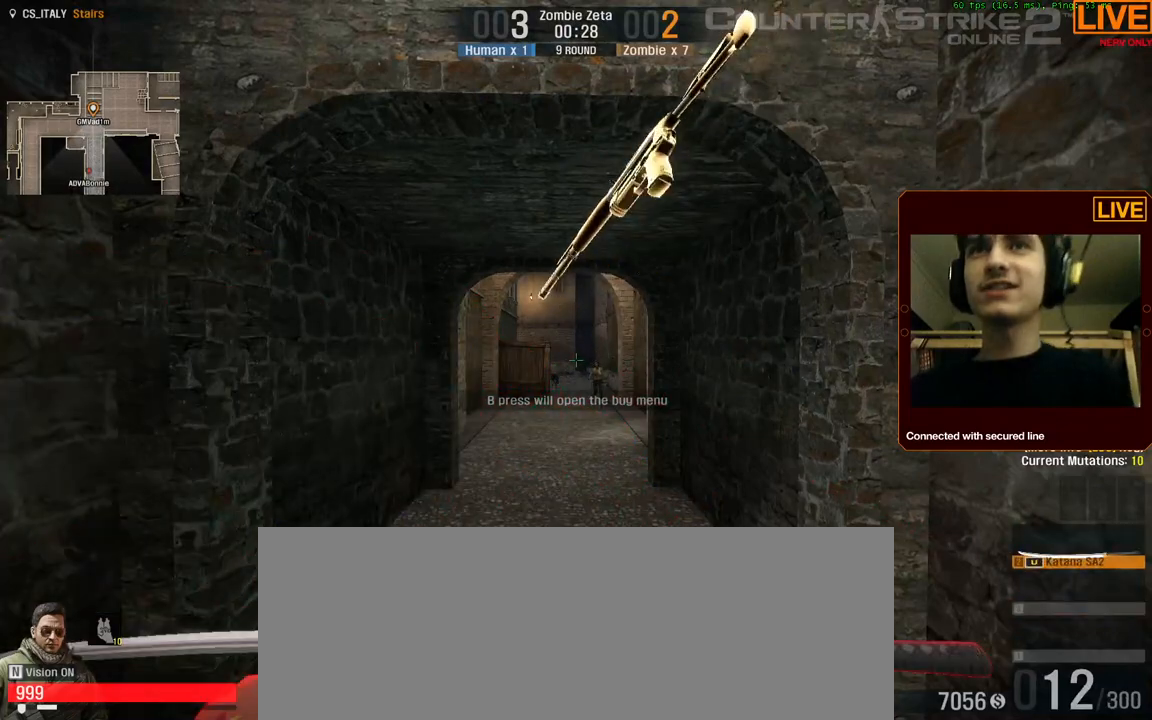
{"keys": [], "events": [[17, "g", "up"]]}
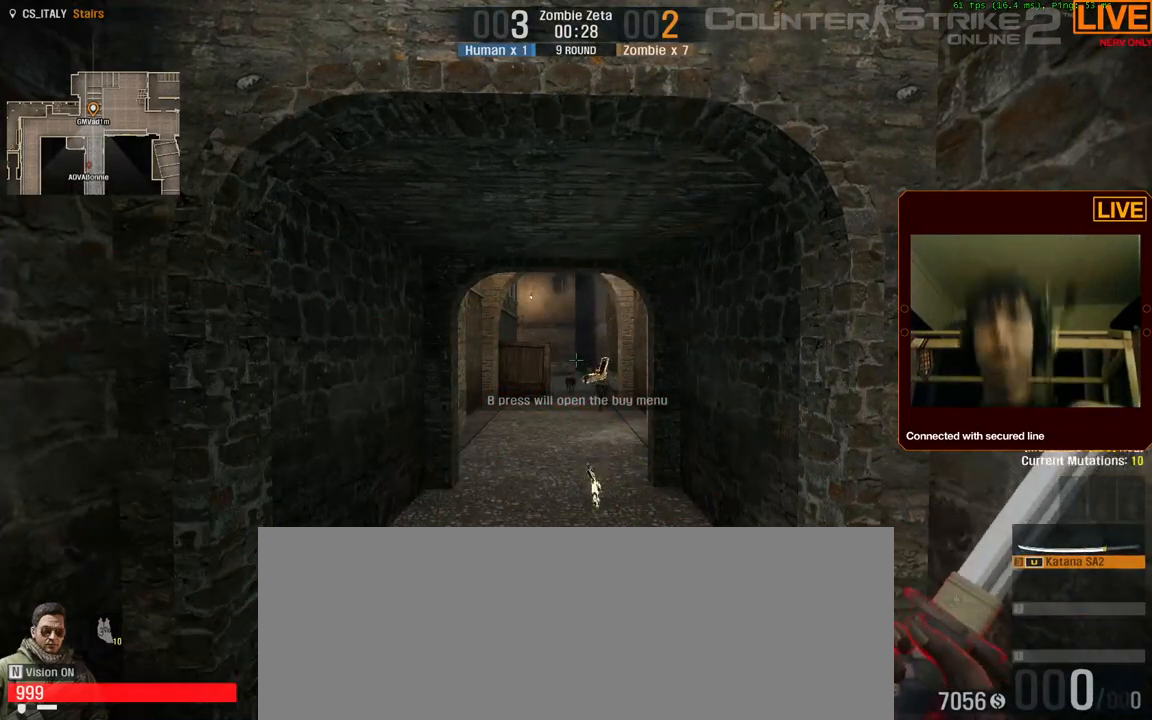
{"keys": [], "events": []}
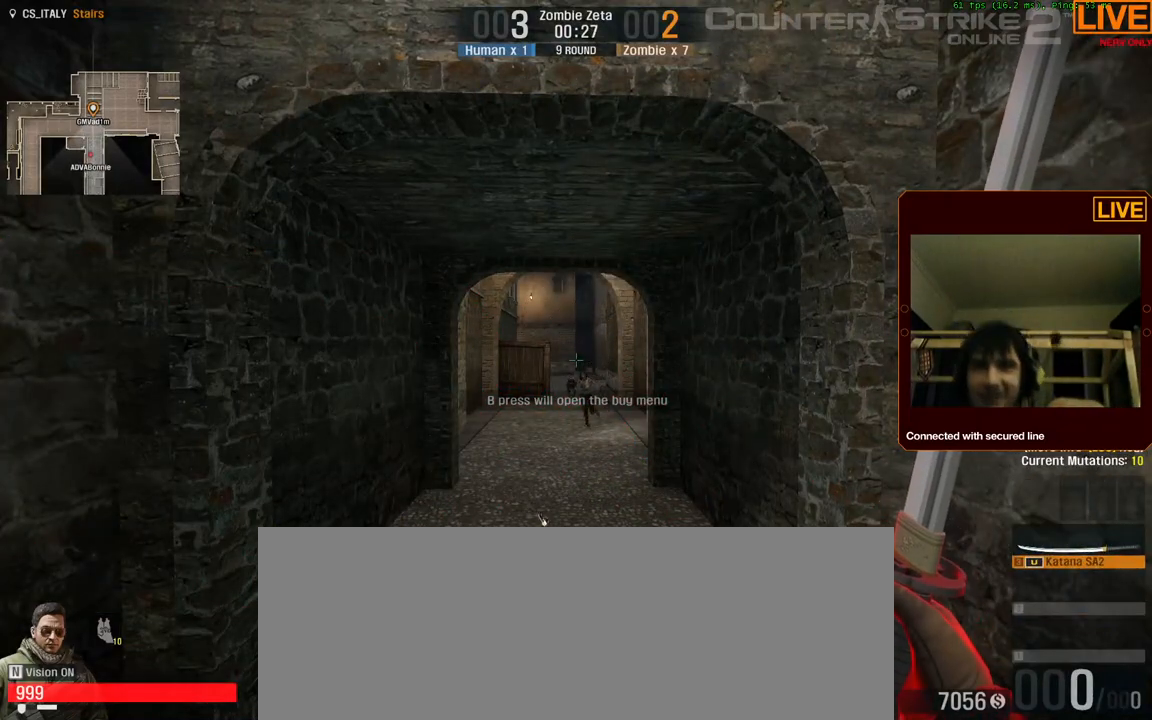
{"keys": [], "events": []}
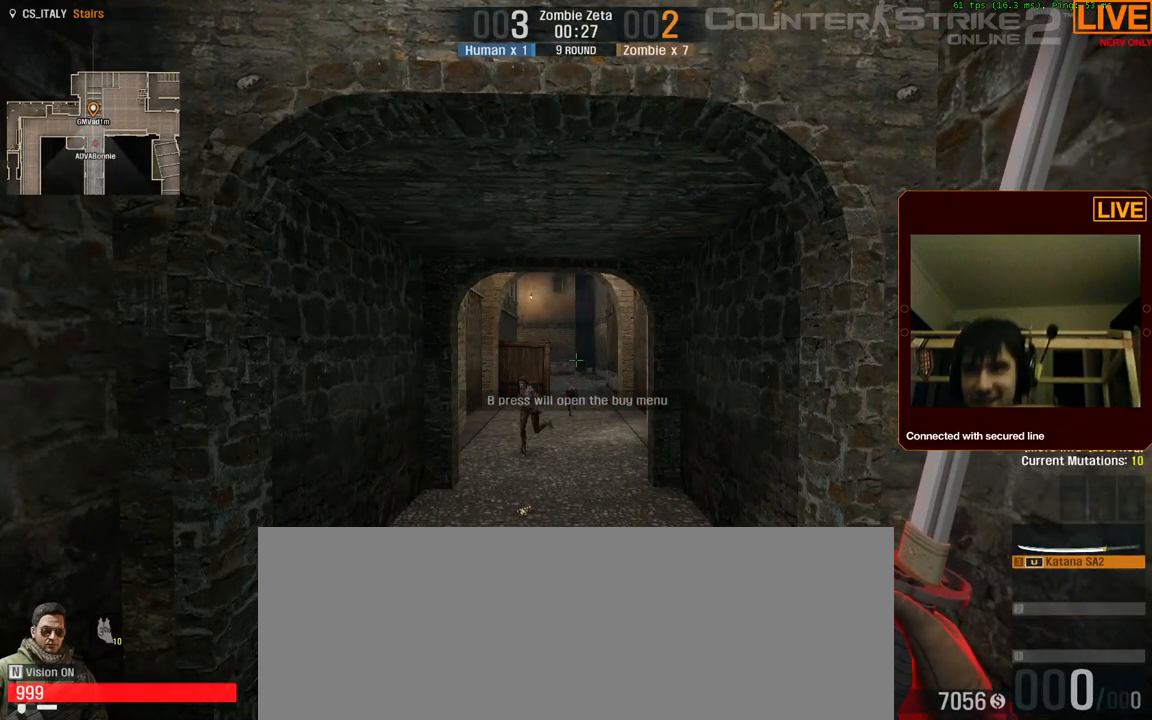
{"keys": [], "events": []}
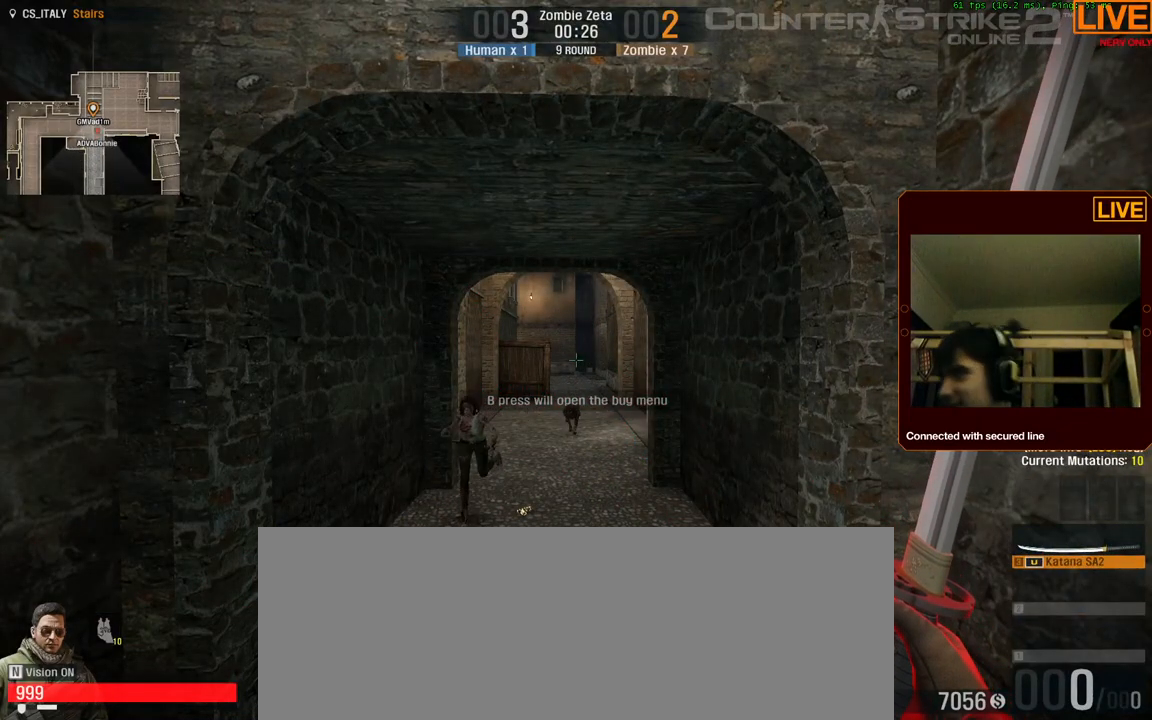
{"keys": [], "events": []}
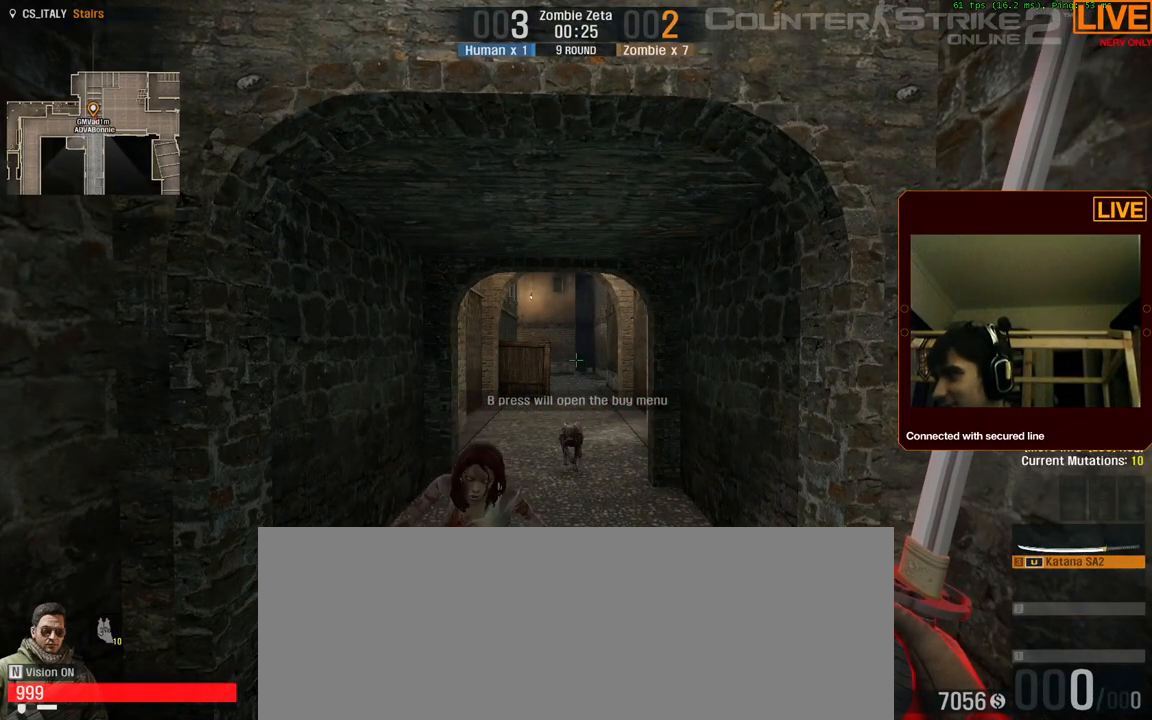
{"keys": [], "events": []}